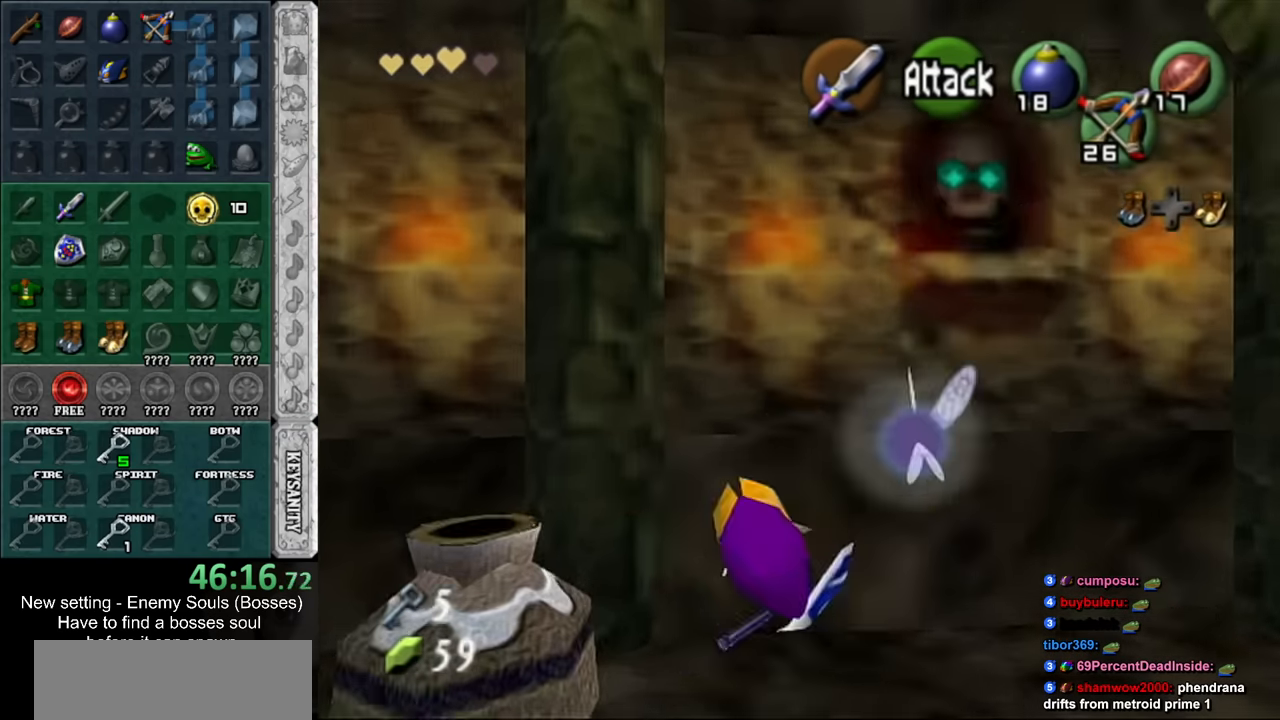
Gameplay with a controller (Nintendo layout); each line is a JSON object with the inputs held at the frame after it. "events" lists button and stick changes between this image and that frame as [ms after this image, input, new state], when the widget could be followed in between. Not read: L3 R3.
{"buttons": [], "left_stick": "up", "right_stick": "center", "events": []}
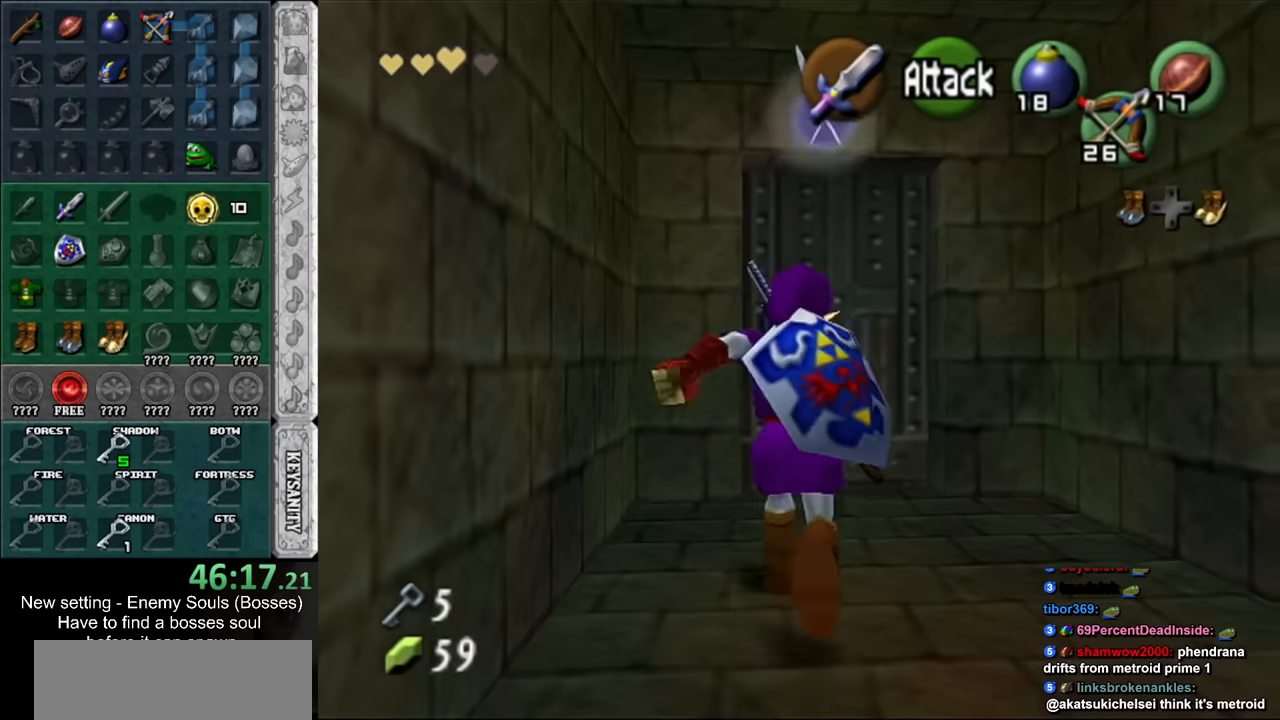
{"buttons": ["A"], "left_stick": "center", "right_stick": "center", "events": [[334, "A", "down"], [367, "left_stick", "center"], [384, "A", "up"], [484, "A", "down"]]}
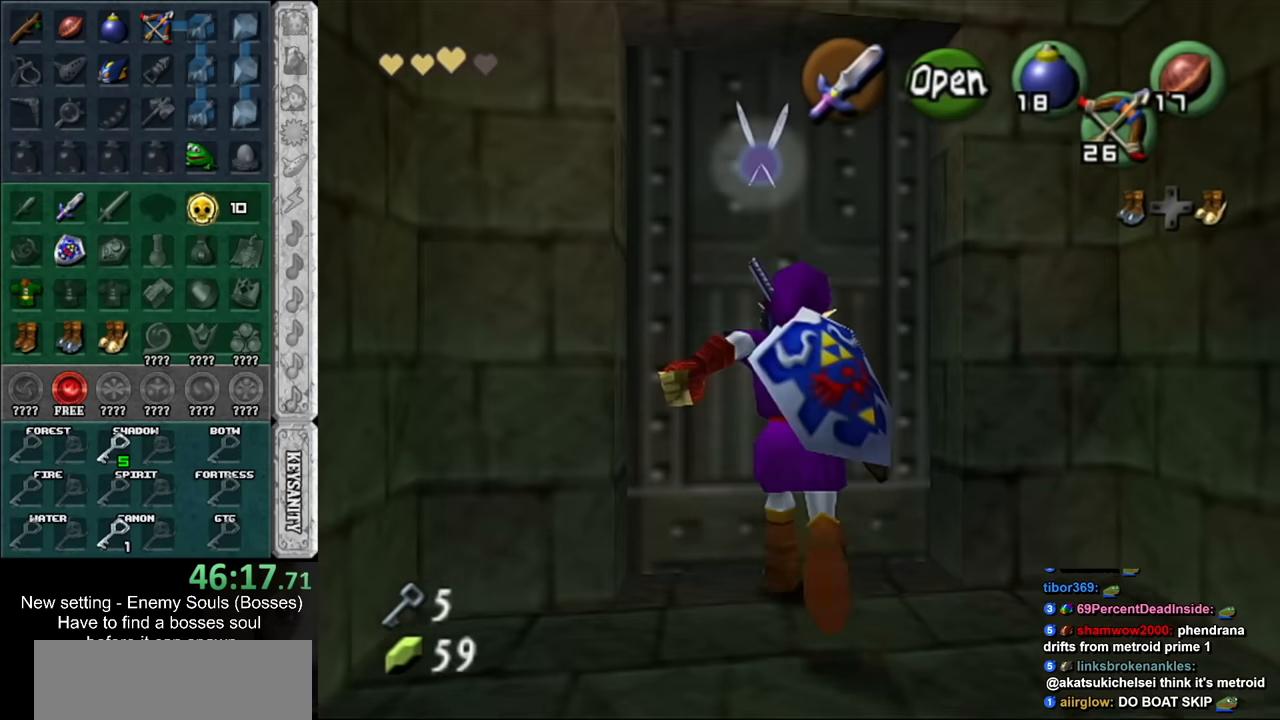
{"buttons": [], "left_stick": "center", "right_stick": "center", "events": [[50, "A", "up"], [117, "A", "down"], [167, "A", "up"]]}
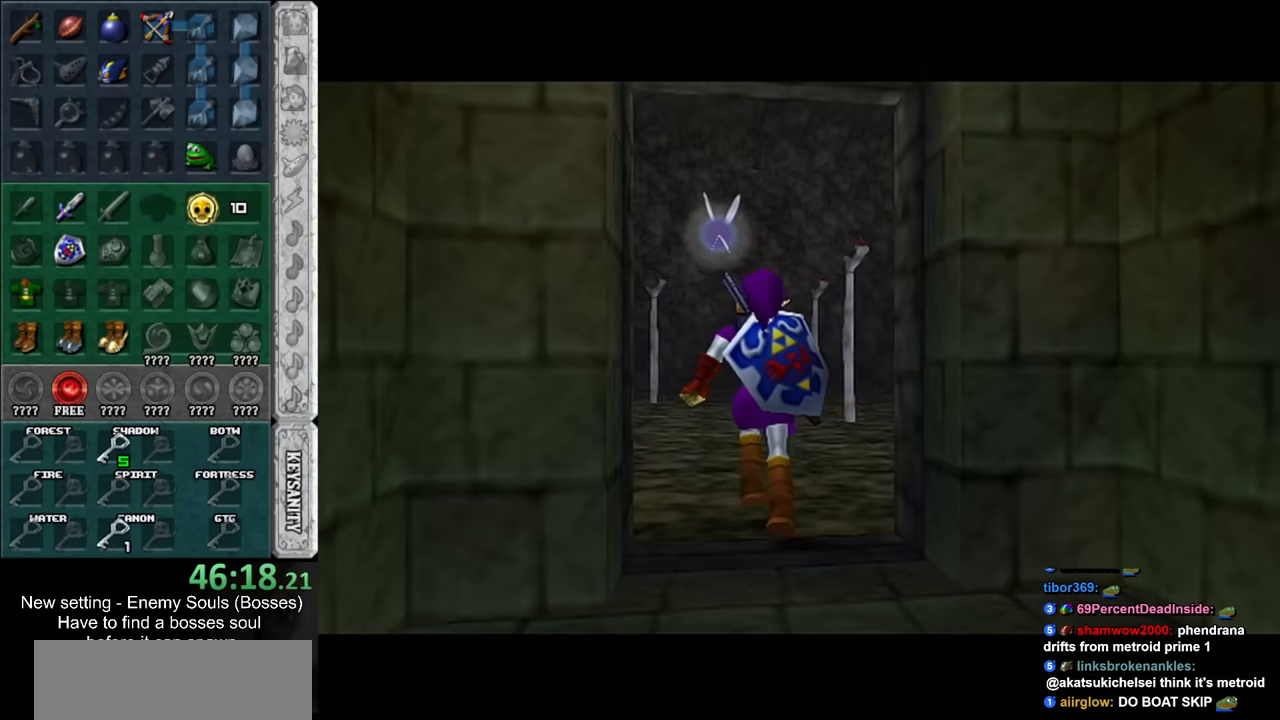
{"buttons": [], "left_stick": "center", "right_stick": "center", "events": []}
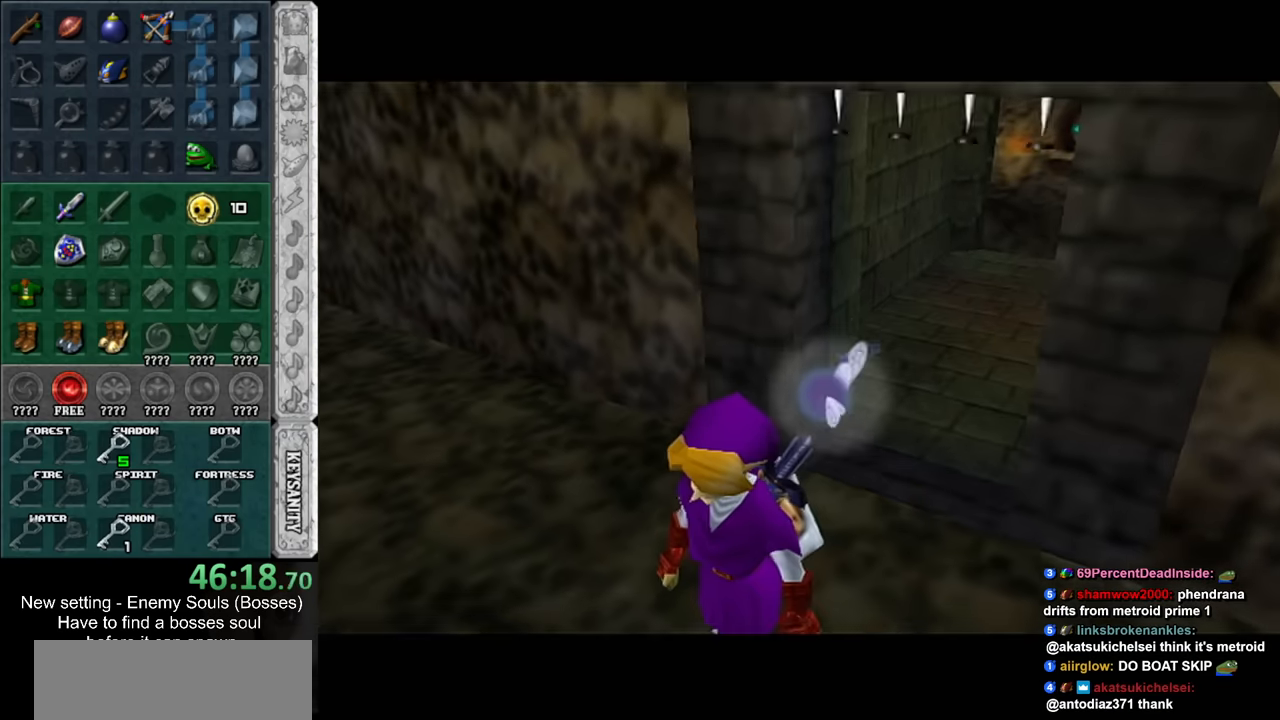
{"buttons": [], "left_stick": "center", "right_stick": "center", "events": []}
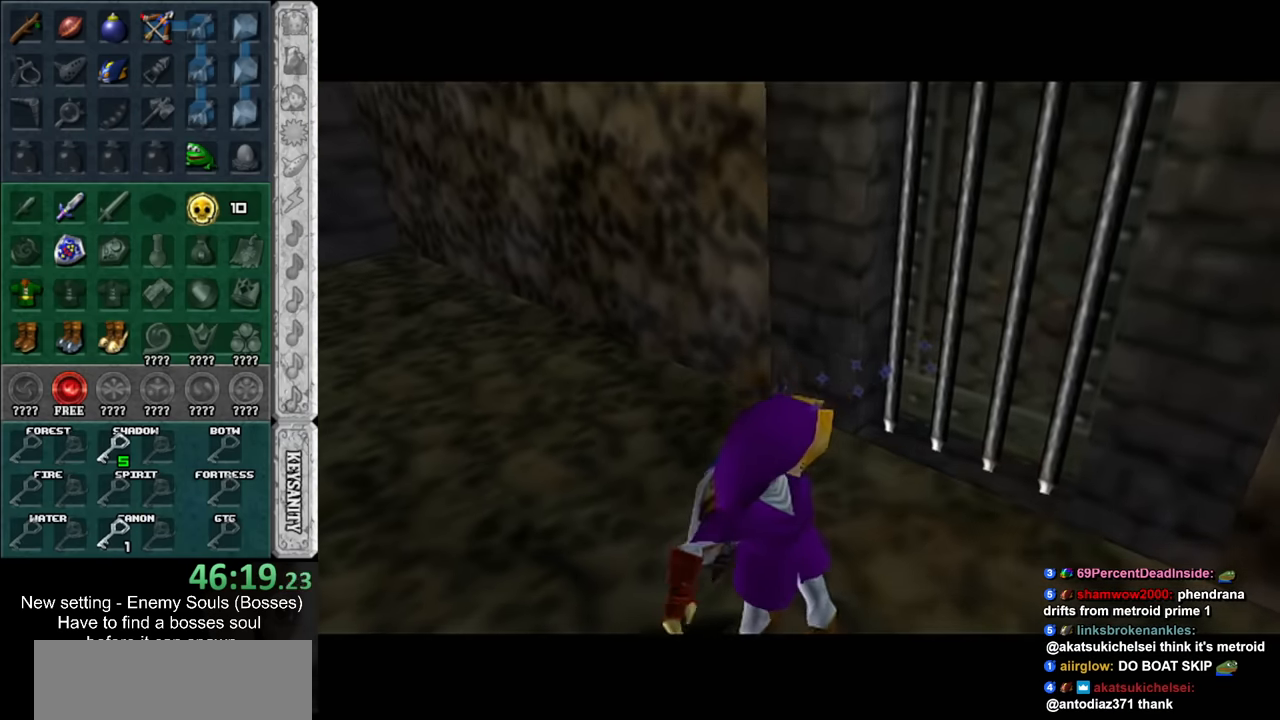
{"buttons": [], "left_stick": "center", "right_stick": "center", "events": []}
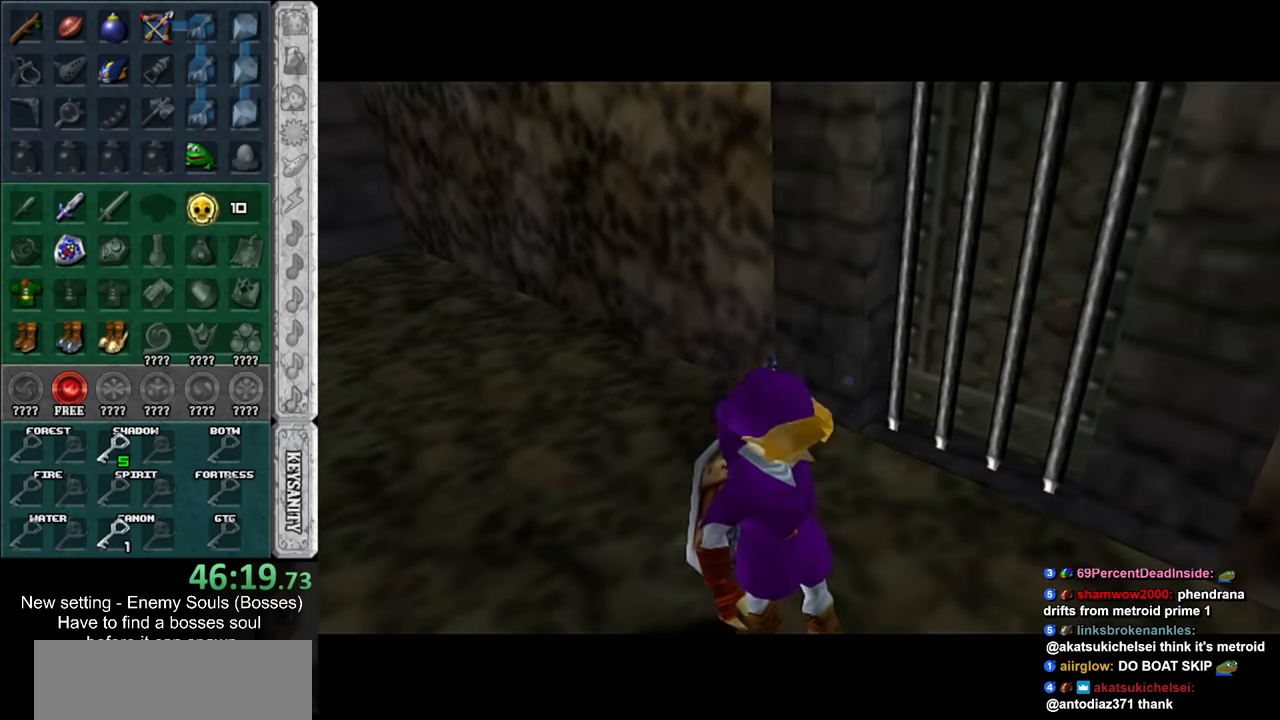
{"buttons": [], "left_stick": "center", "right_stick": "center", "events": []}
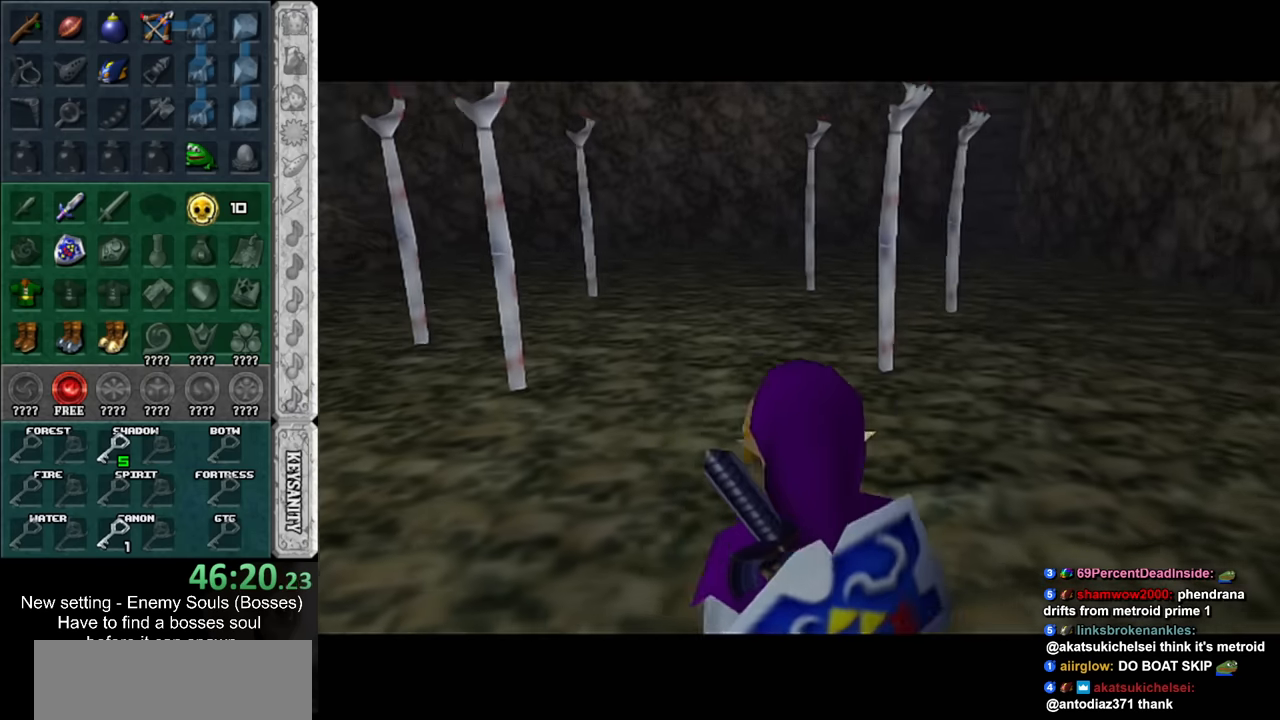
{"buttons": [], "left_stick": "up-right", "right_stick": "center", "events": [[200, "left_stick", "up"], [334, "left_stick", "up-right"]]}
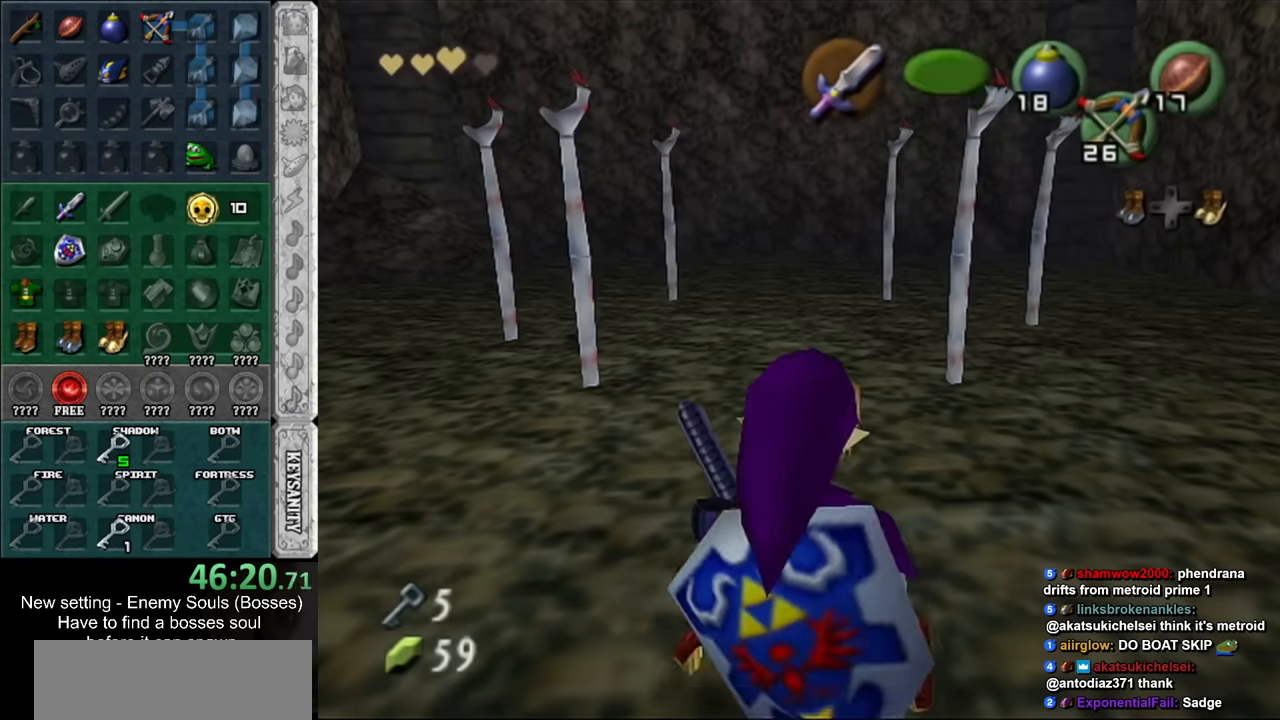
{"buttons": ["A", "L1"], "left_stick": "up", "right_stick": "center", "events": [[84, "left_stick", "up"], [300, "L1", "down"], [334, "B", "down"], [400, "B", "up"], [450, "A", "down"]]}
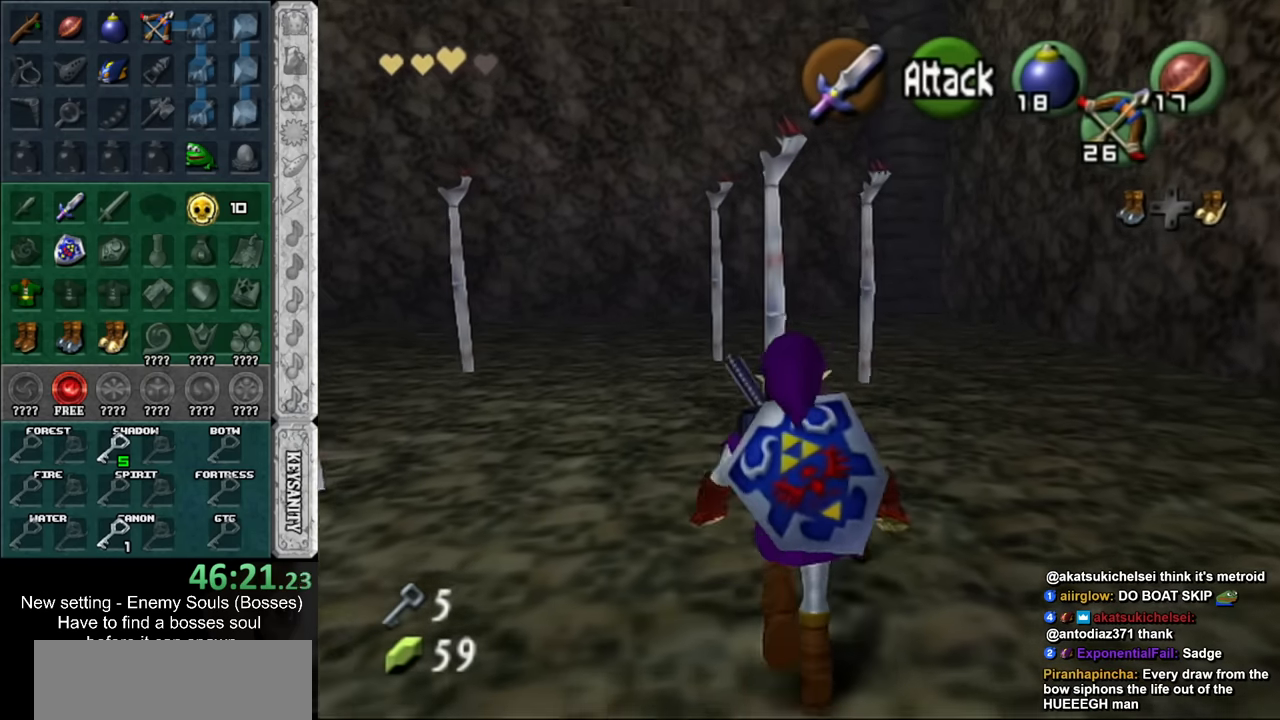
{"buttons": [], "left_stick": "down", "right_stick": "center", "events": [[50, "A", "up"], [117, "A", "down"], [167, "A", "up"], [234, "A", "down"], [334, "A", "up"], [367, "A", "down"], [384, "left_stick", "down"], [417, "A", "up"], [417, "L1", "up"]]}
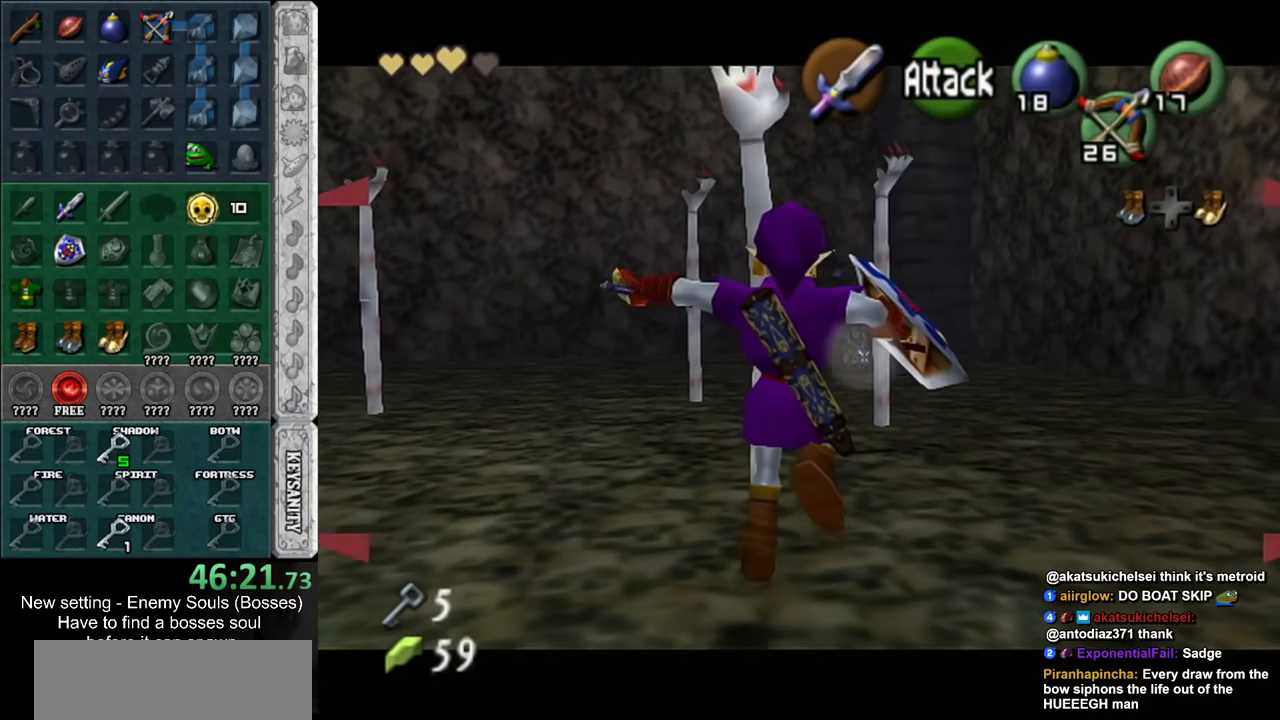
{"buttons": [], "left_stick": "down-right", "right_stick": "center", "events": [[450, "left_stick", "down-right"]]}
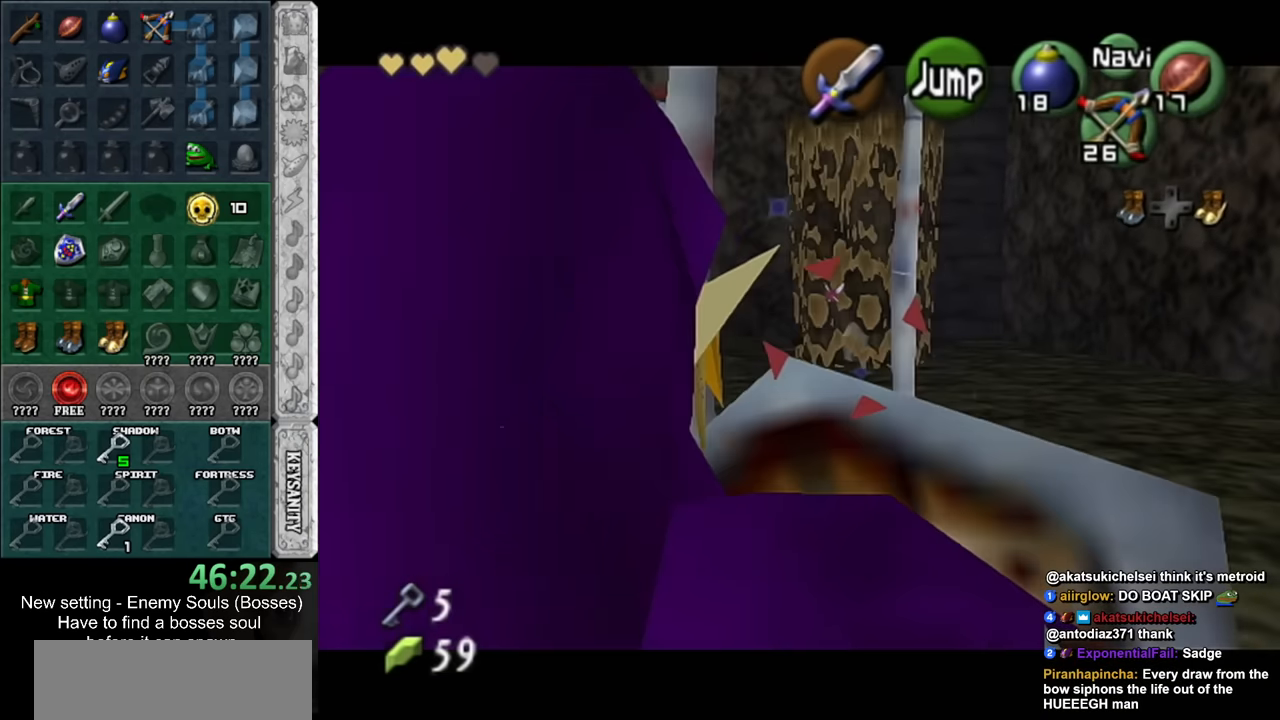
{"buttons": [], "left_stick": "right", "right_stick": "center", "events": [[50, "left_stick", "right"], [167, "A", "down"], [300, "A", "up"]]}
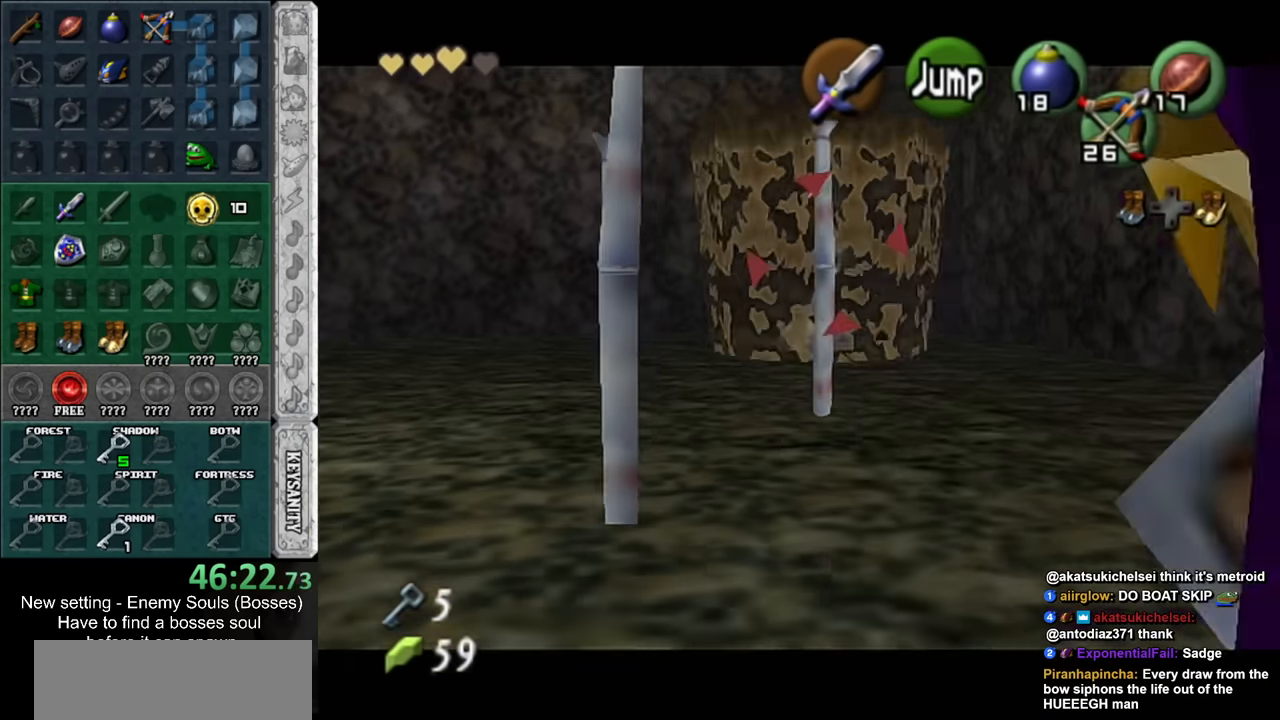
{"buttons": [], "left_stick": "up-right", "right_stick": "center", "events": [[17, "left_stick", "up-right"]]}
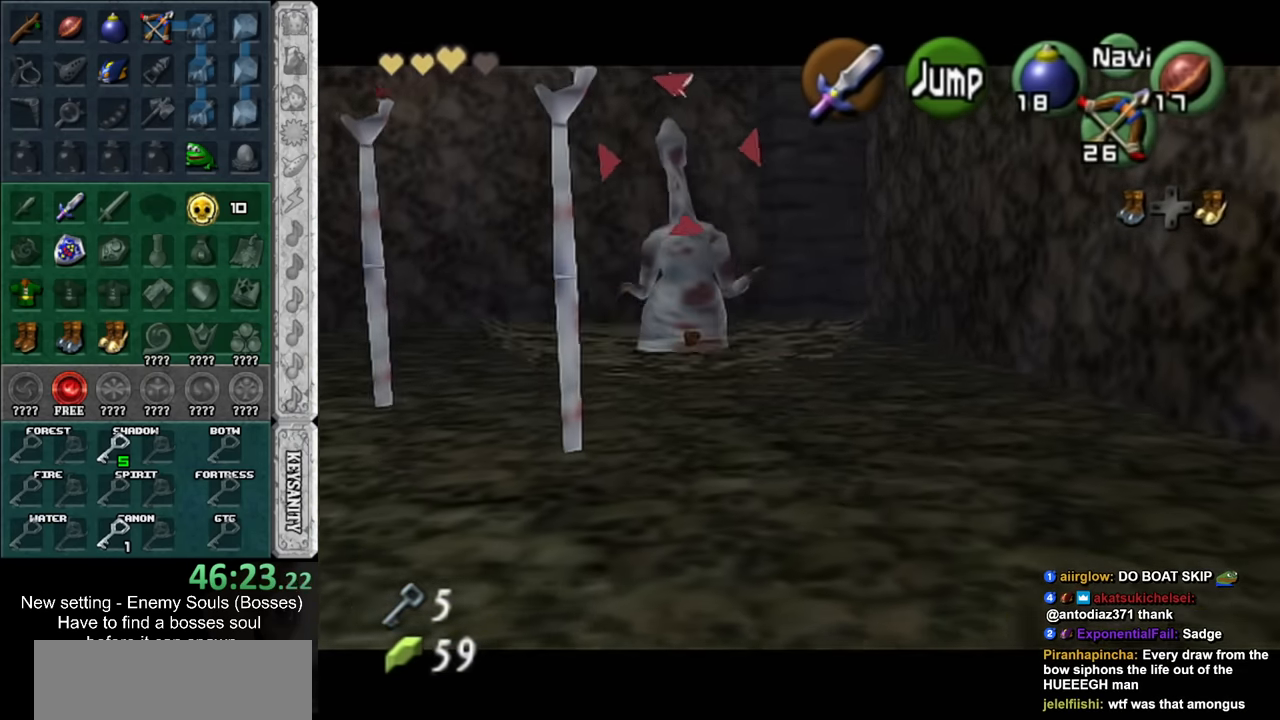
{"buttons": [], "left_stick": "up", "right_stick": "center", "events": [[200, "left_stick", "up"]]}
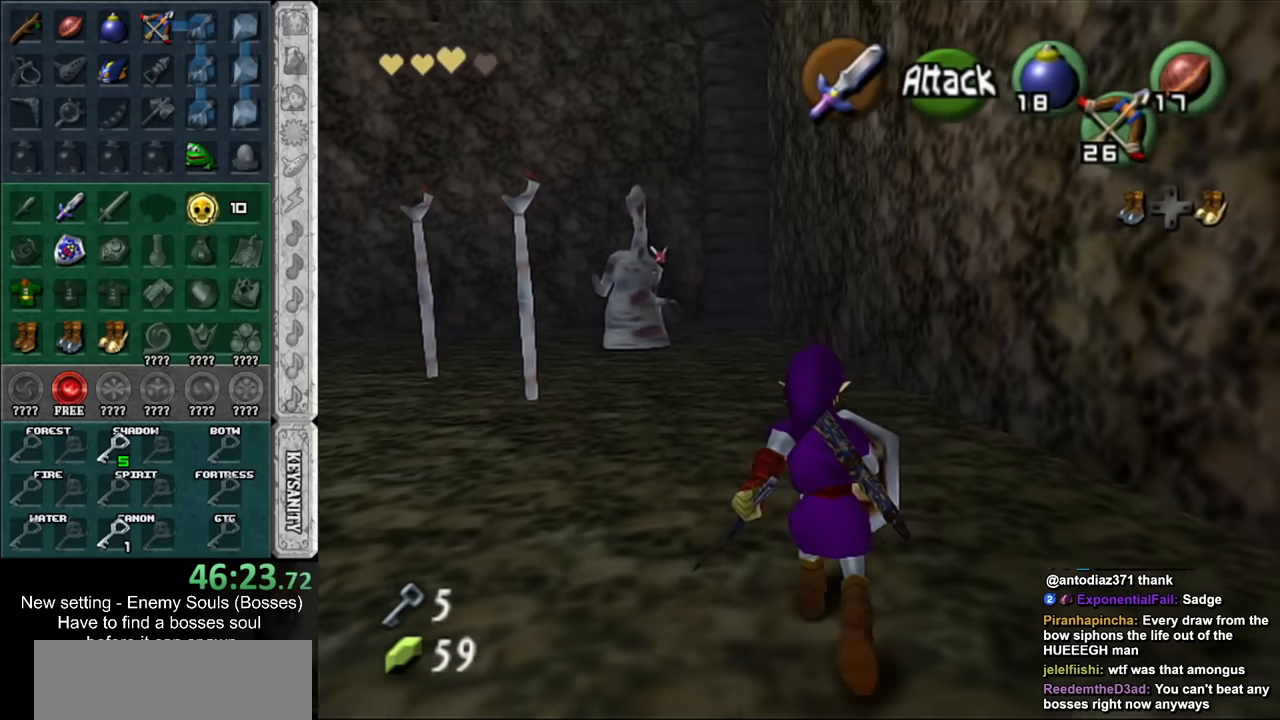
{"buttons": [], "left_stick": "up", "right_stick": "center", "events": [[200, "A", "down"], [417, "A", "up"]]}
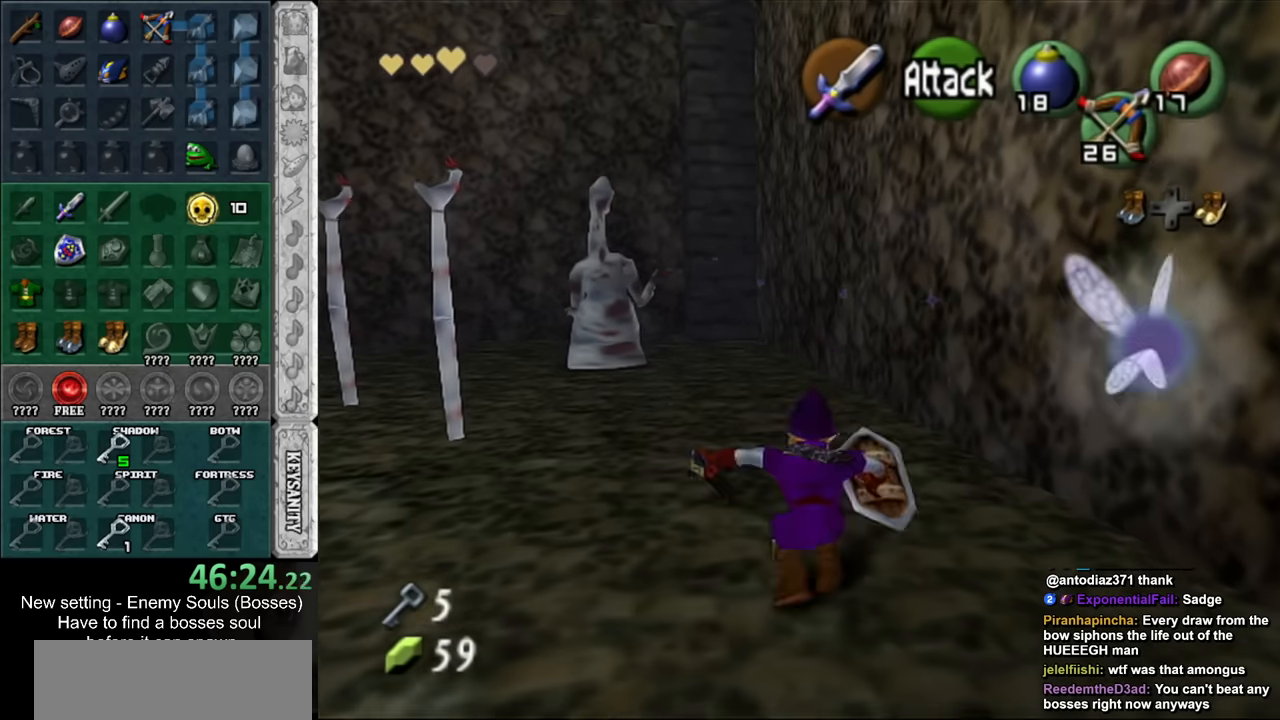
{"buttons": [], "left_stick": "up", "right_stick": "center", "events": []}
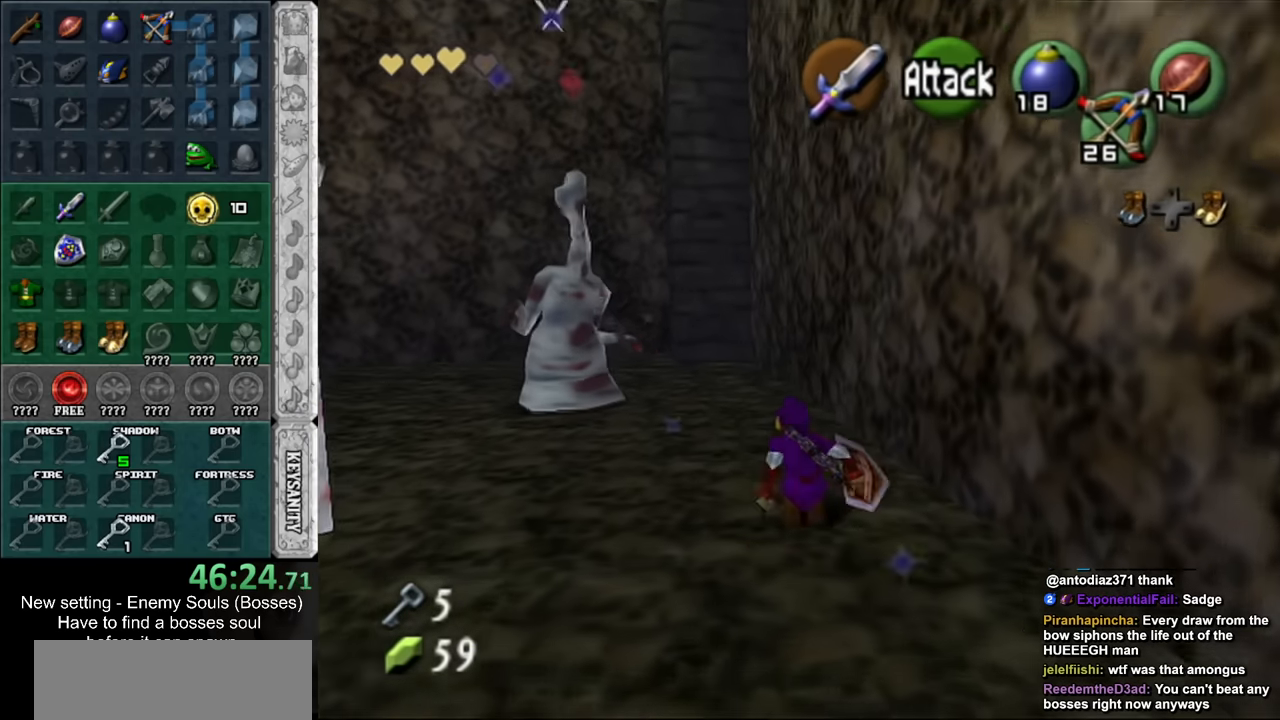
{"buttons": [], "left_stick": "up-left", "right_stick": "center", "events": [[134, "left_stick", "up-left"]]}
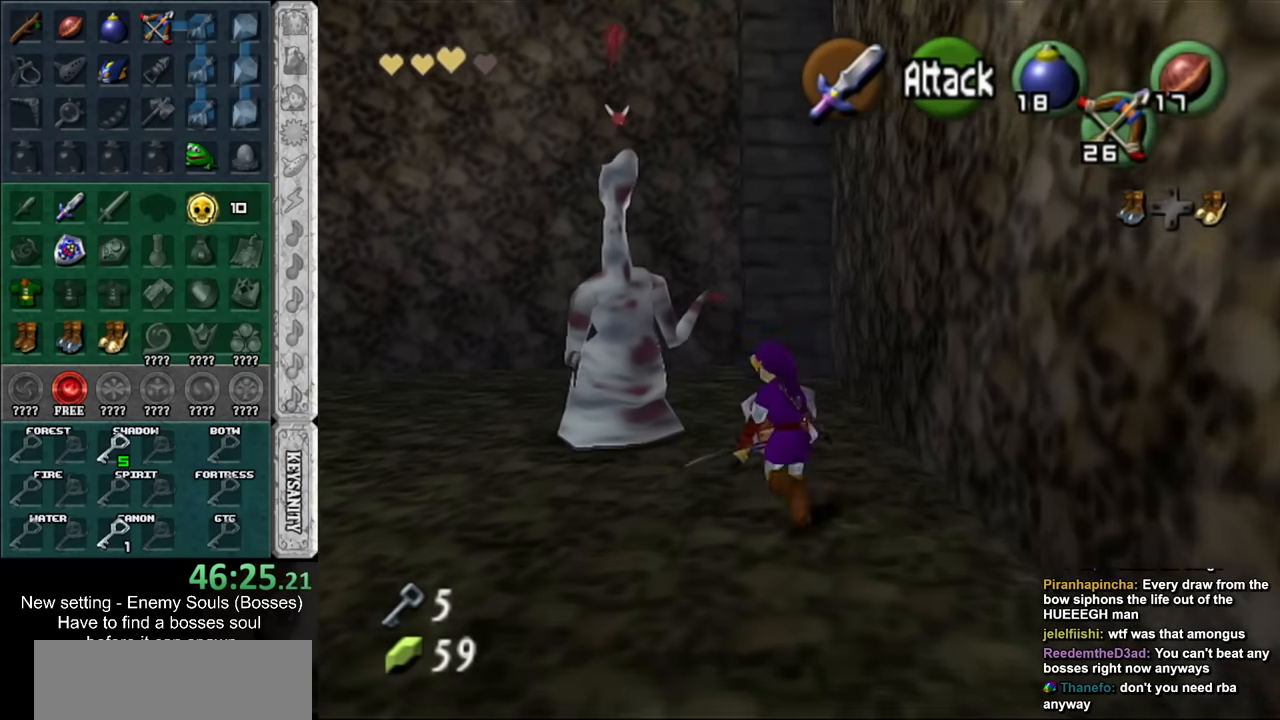
{"buttons": ["R1"], "left_stick": "down-right", "right_stick": "center", "events": [[117, "R1", "down"], [167, "left_stick", "center"], [267, "left_stick", "down-right"]]}
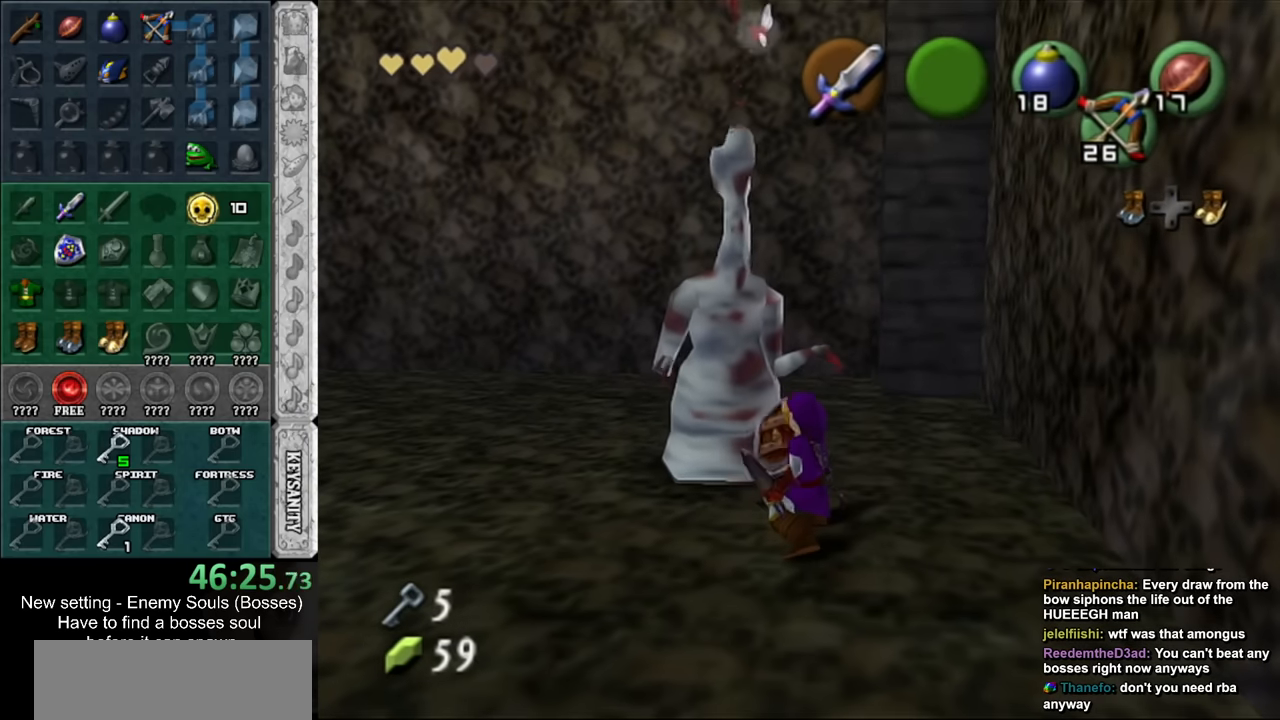
{"buttons": ["R1"], "left_stick": "down-right", "right_stick": "center", "events": []}
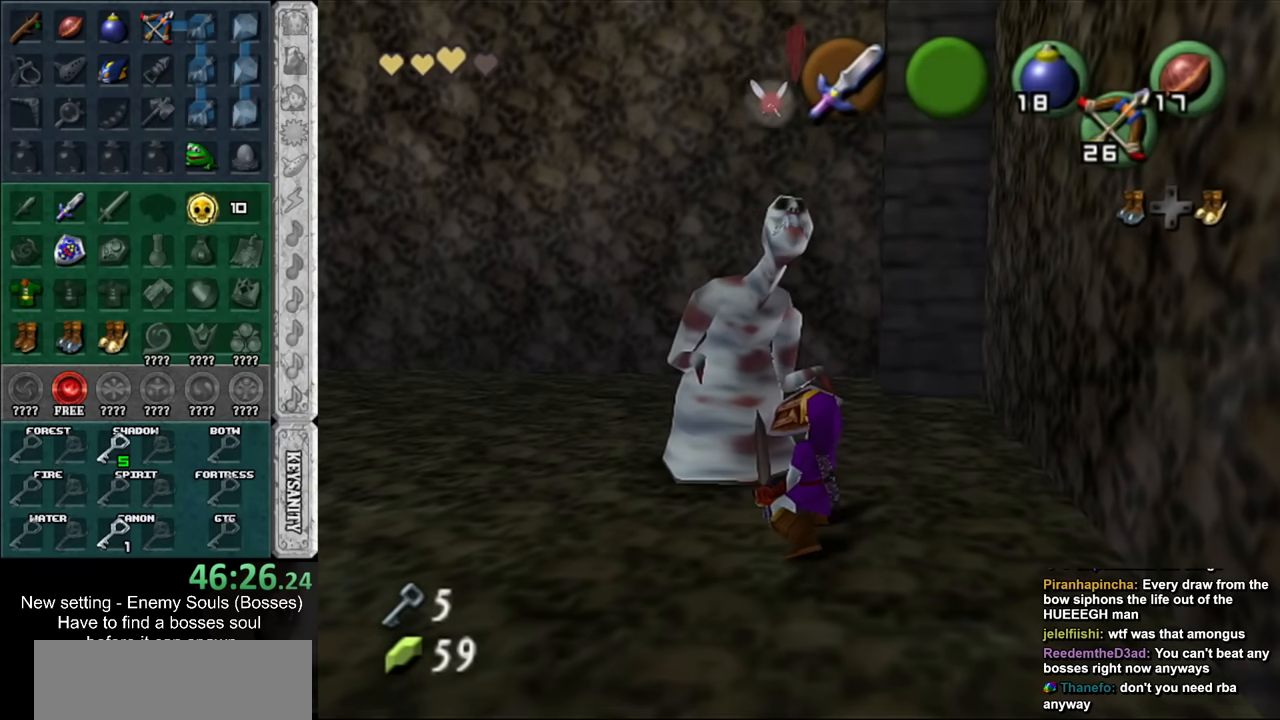
{"buttons": [], "left_stick": "center", "right_stick": "center", "events": [[267, "B", "down"], [434, "B", "up"], [450, "R1", "up"], [450, "left_stick", "center"]]}
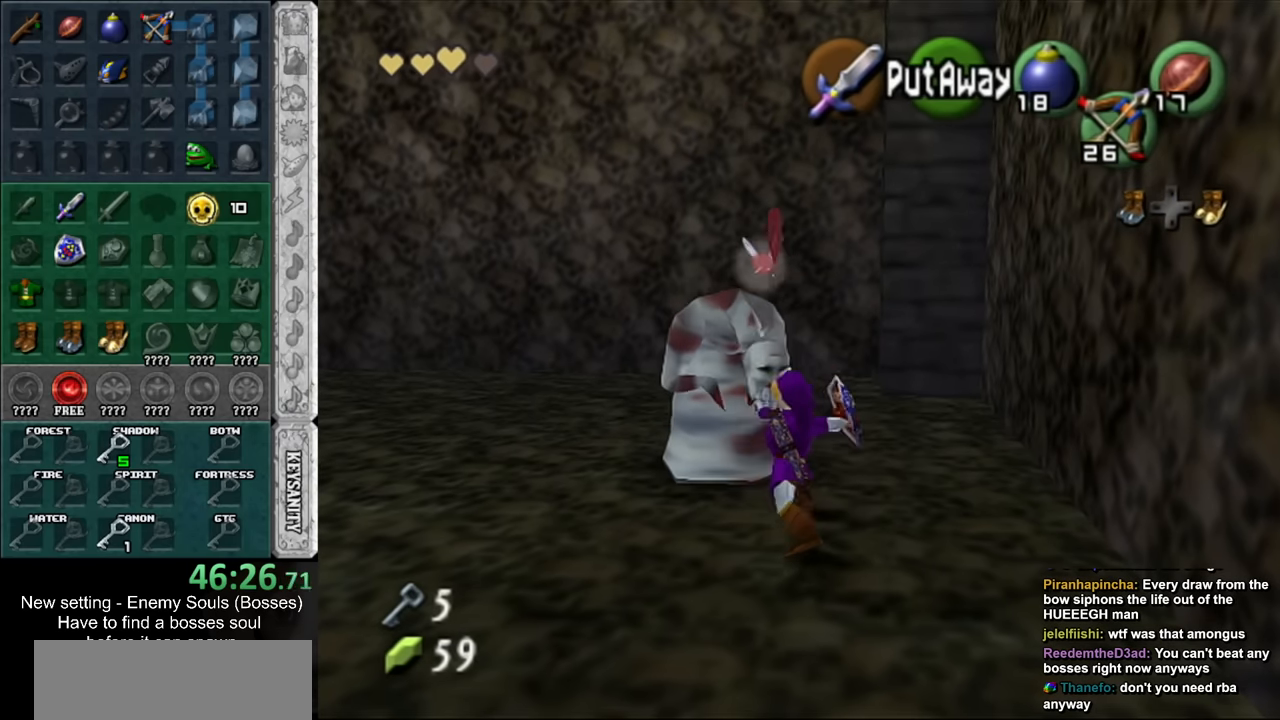
{"buttons": [], "left_stick": "right", "right_stick": "center", "events": [[84, "L1", "down"], [167, "B", "down"], [267, "L1", "up"], [300, "B", "up"], [367, "left_stick", "right"]]}
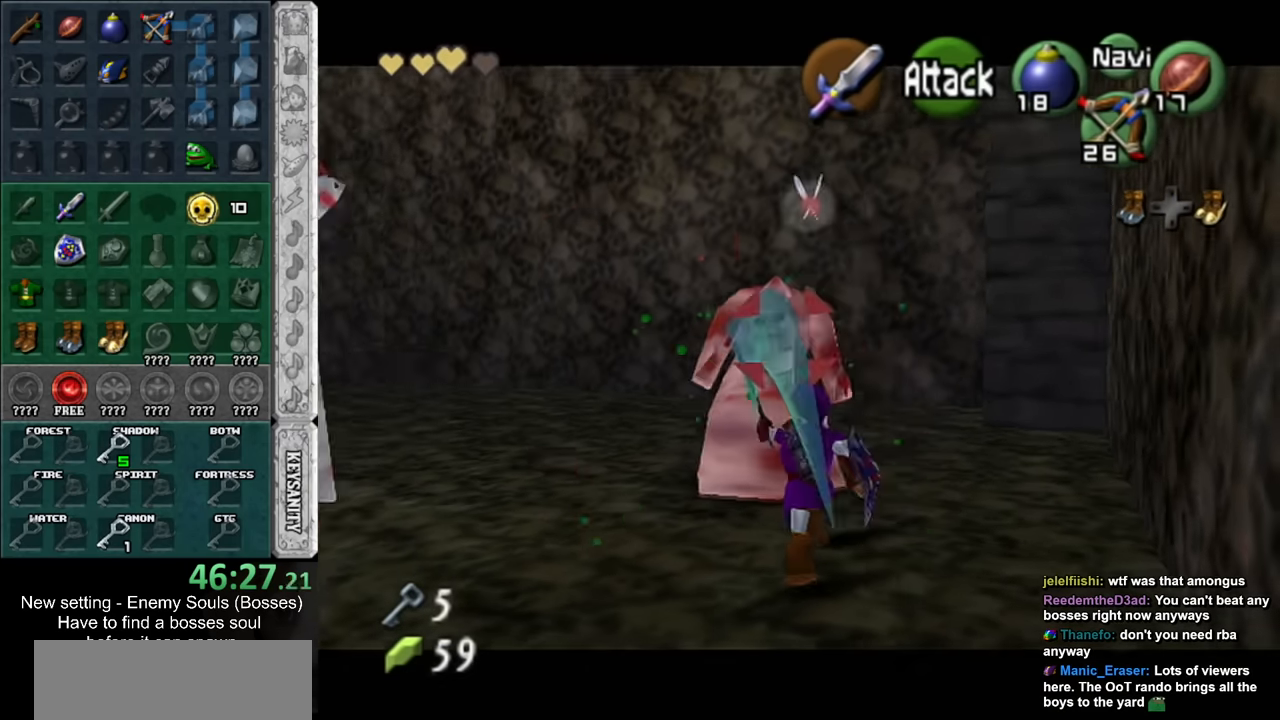
{"buttons": [], "left_stick": "center", "right_stick": "center", "events": [[267, "left_stick", "up-right"], [384, "left_stick", "center"]]}
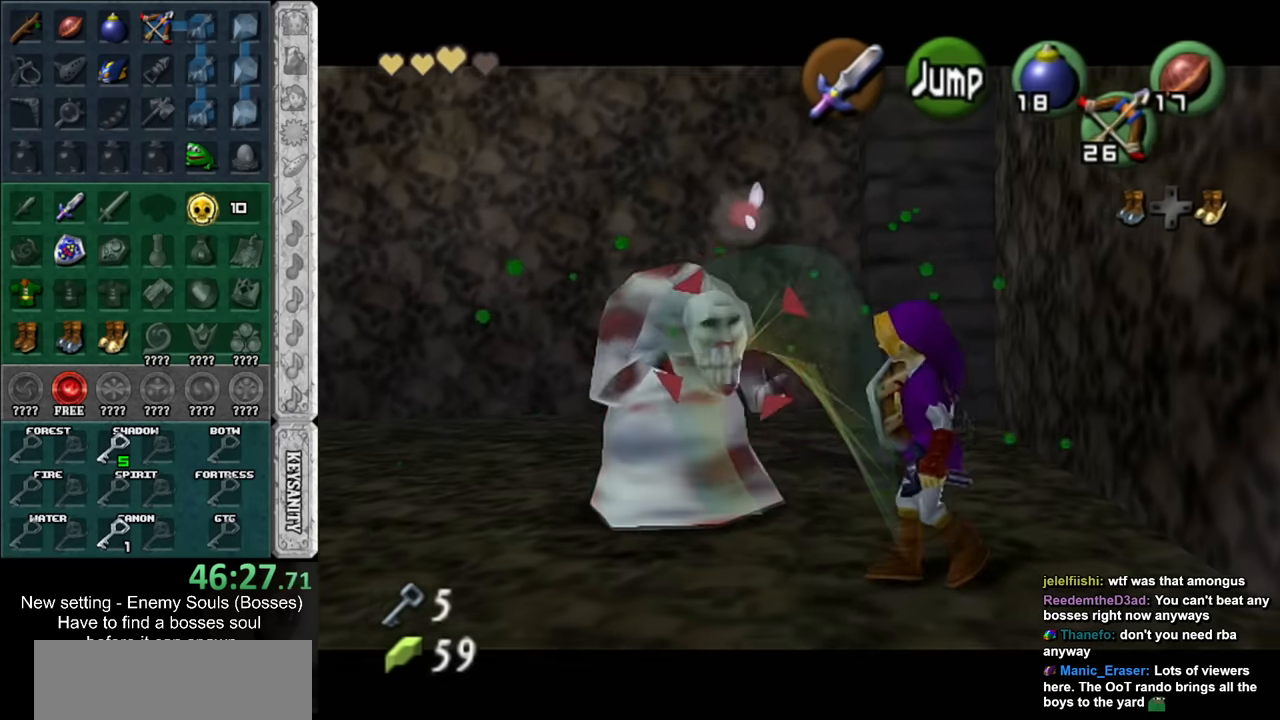
{"buttons": [], "left_stick": "center", "right_stick": "center", "events": []}
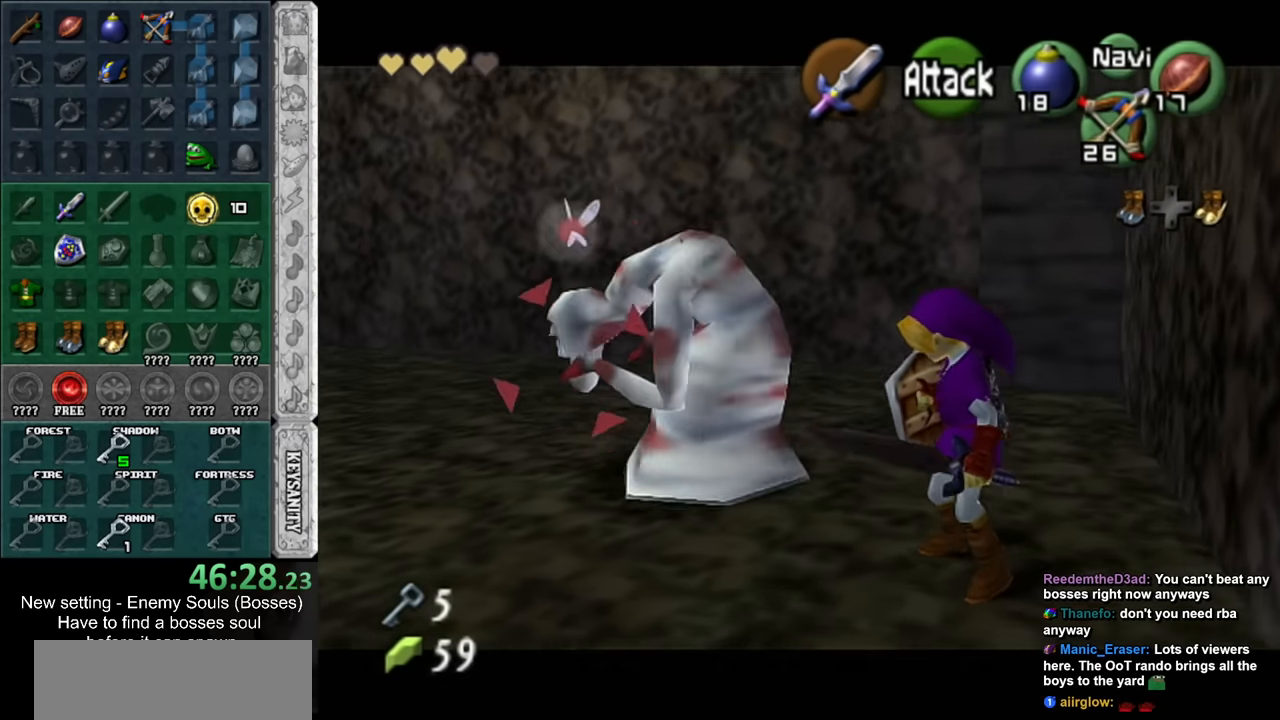
{"buttons": [], "left_stick": "center", "right_stick": "center", "events": [[50, "left_stick", "up"], [384, "left_stick", "center"]]}
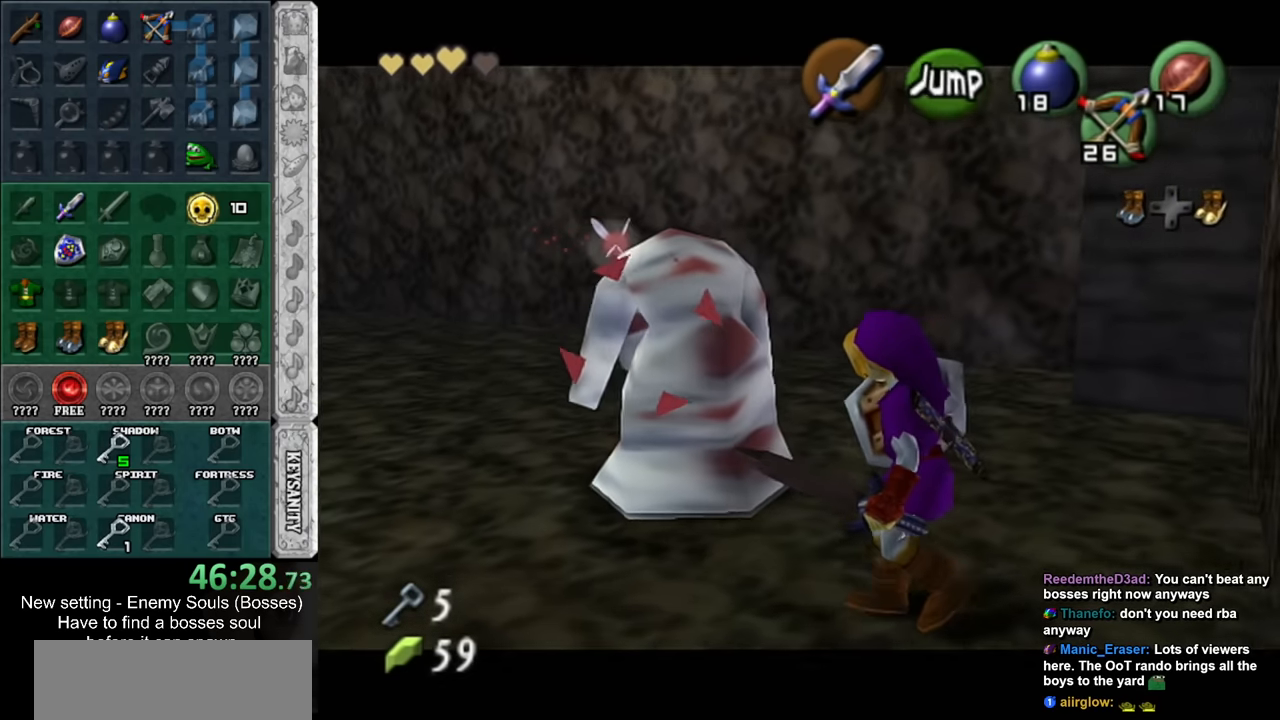
{"buttons": [], "left_stick": "center", "right_stick": "center", "events": [[267, "left_stick", "up"], [484, "left_stick", "center"]]}
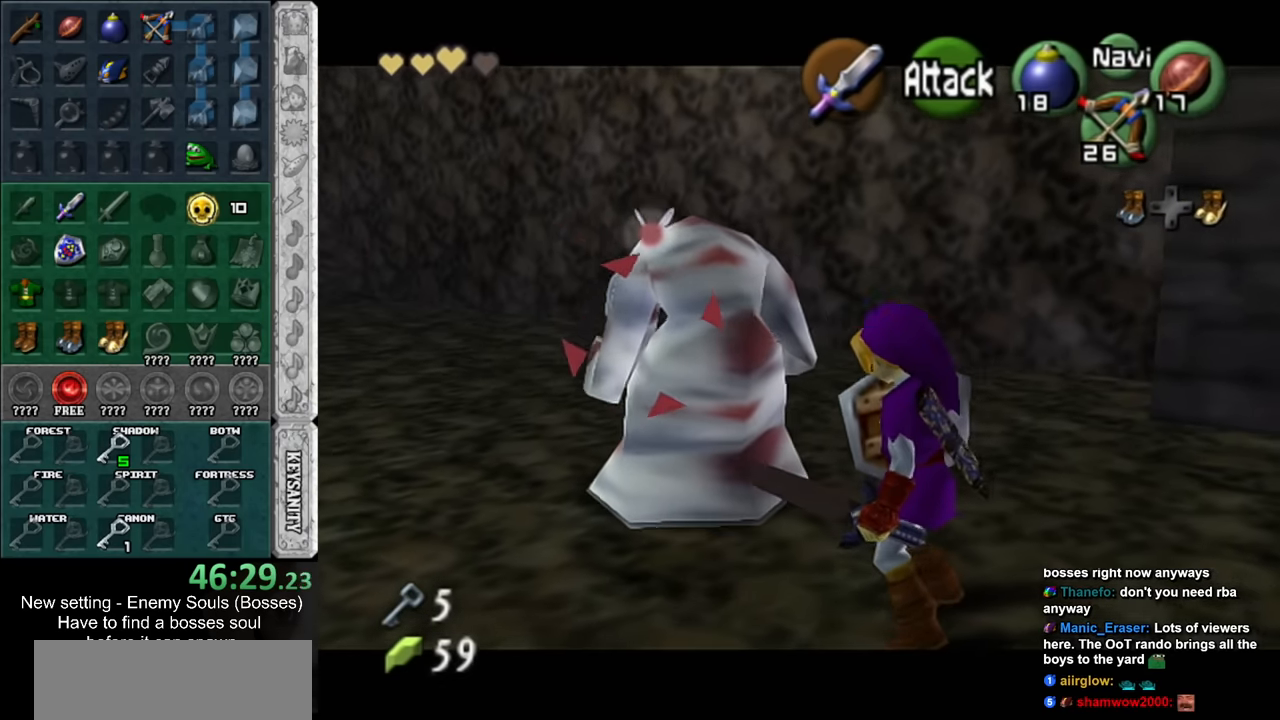
{"buttons": [], "left_stick": "up-left", "right_stick": "center", "events": [[367, "left_stick", "up-left"]]}
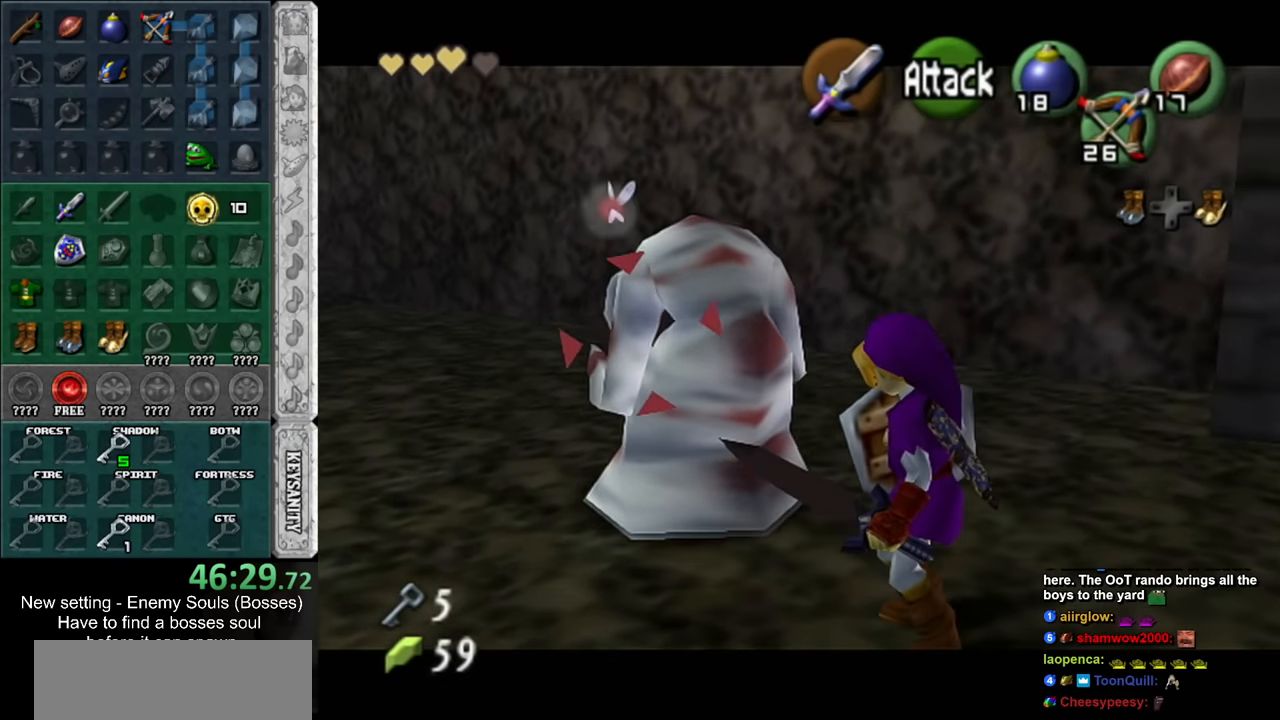
{"buttons": [], "left_stick": "center", "right_stick": "center", "events": [[84, "left_stick", "center"]]}
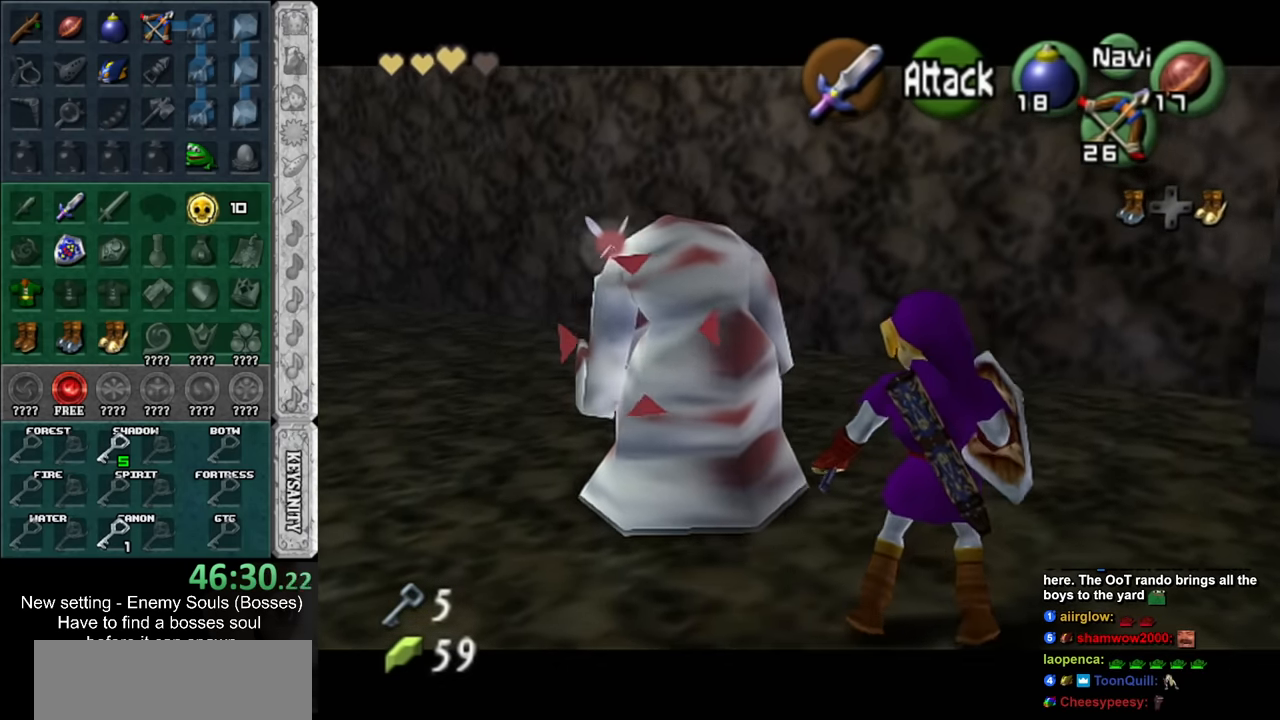
{"buttons": [], "left_stick": "up", "right_stick": "center", "events": [[450, "left_stick", "up"]]}
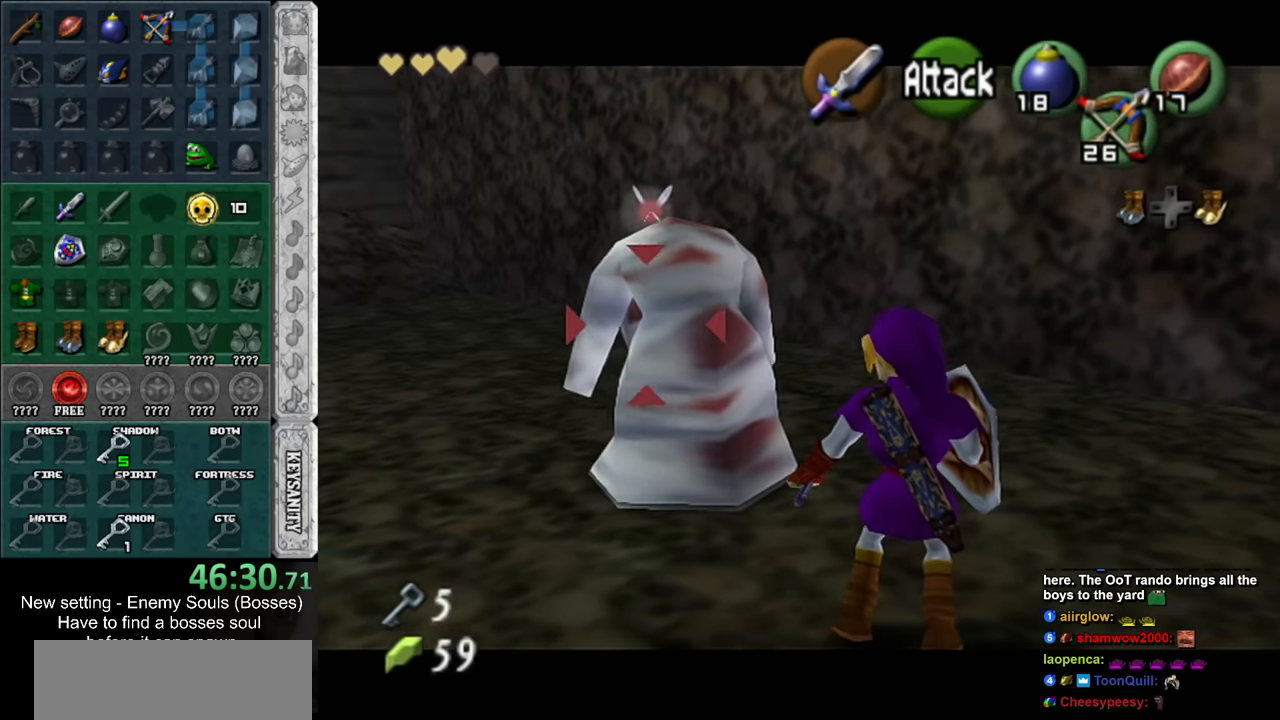
{"buttons": [], "left_stick": "center", "right_stick": "center", "events": [[83, "A", "down"], [200, "A", "up"], [200, "left_stick", "center"]]}
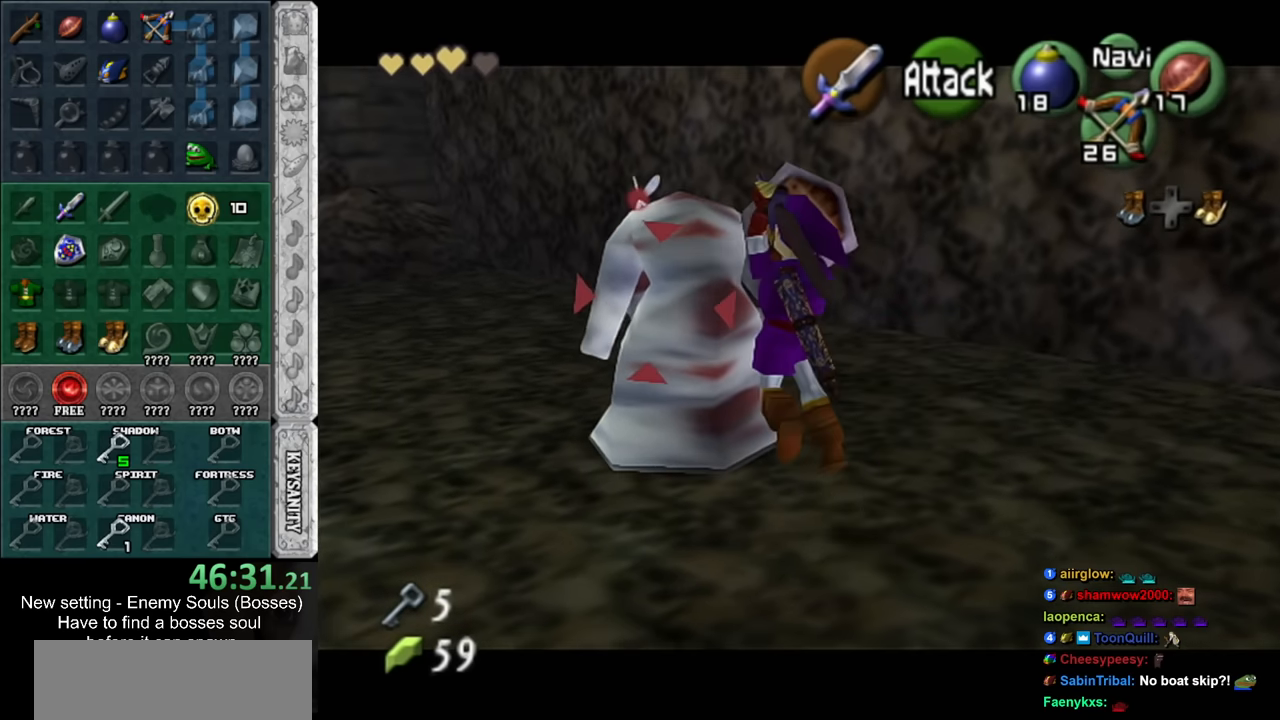
{"buttons": [], "left_stick": "left", "right_stick": "center", "events": [[417, "left_stick", "left"]]}